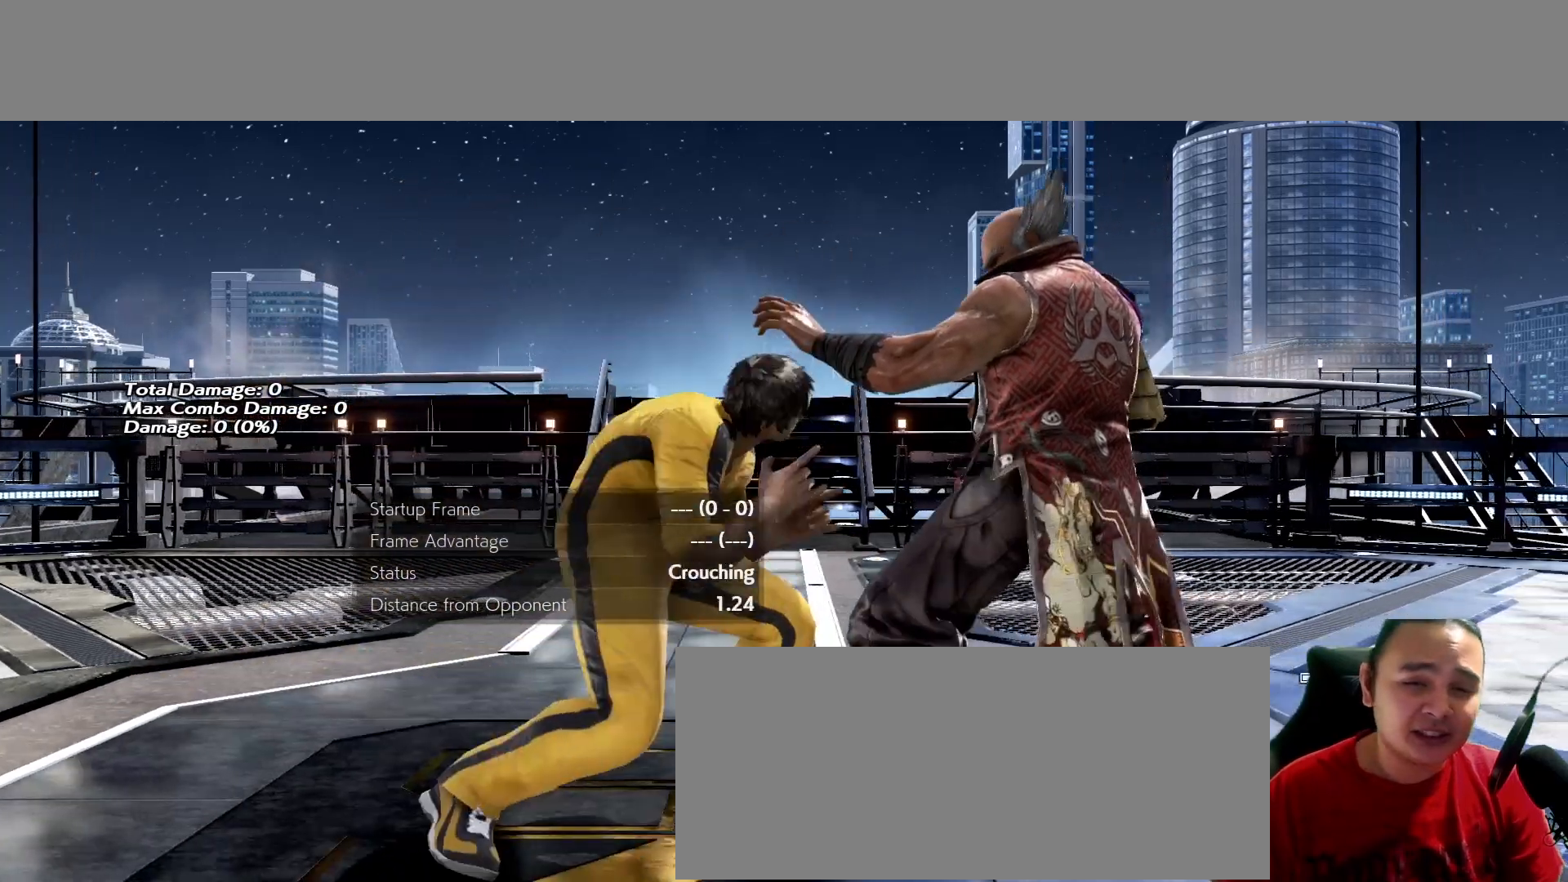
Gameplay with a controller (arcade stick); each line is a JSON object with the inputs held at the frame after it. "events" lists button and stick changes between this image and that frame as [ms after this image, input, new state], when the widget could be followed in between. Not read: L3 R3.
{"buttons": [], "left_stick": "center", "events": [[67, "K", "up"], [67, "left_stick", "left"], [167, "left_stick", "right"], [233, "left_stick", "center"], [400, "left_stick", "right"], [467, "left_stick", "center"]]}
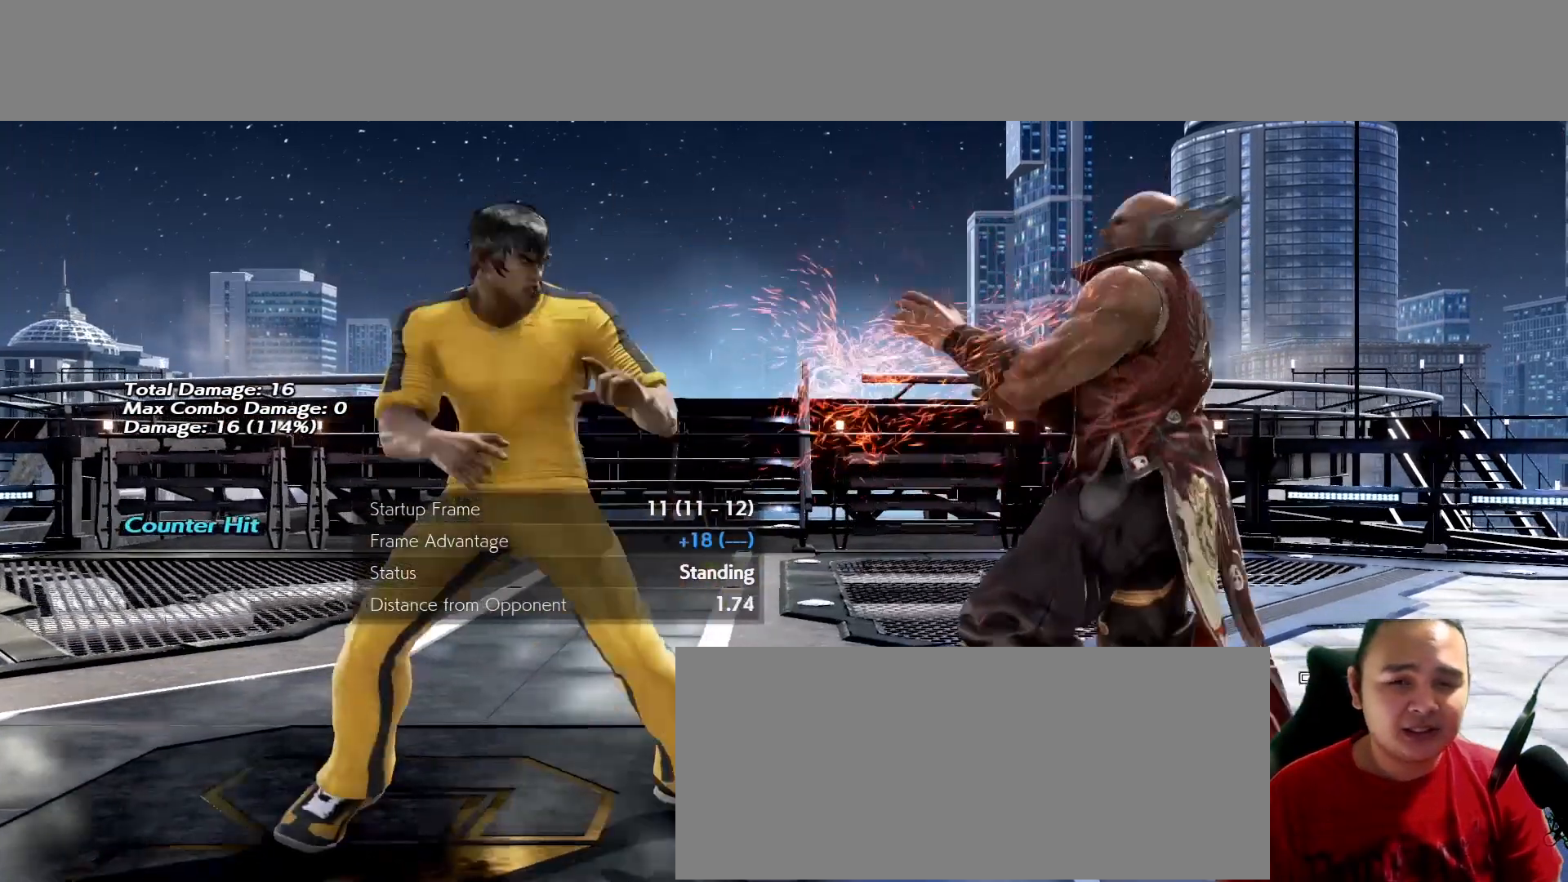
{"buttons": [], "left_stick": "center", "events": []}
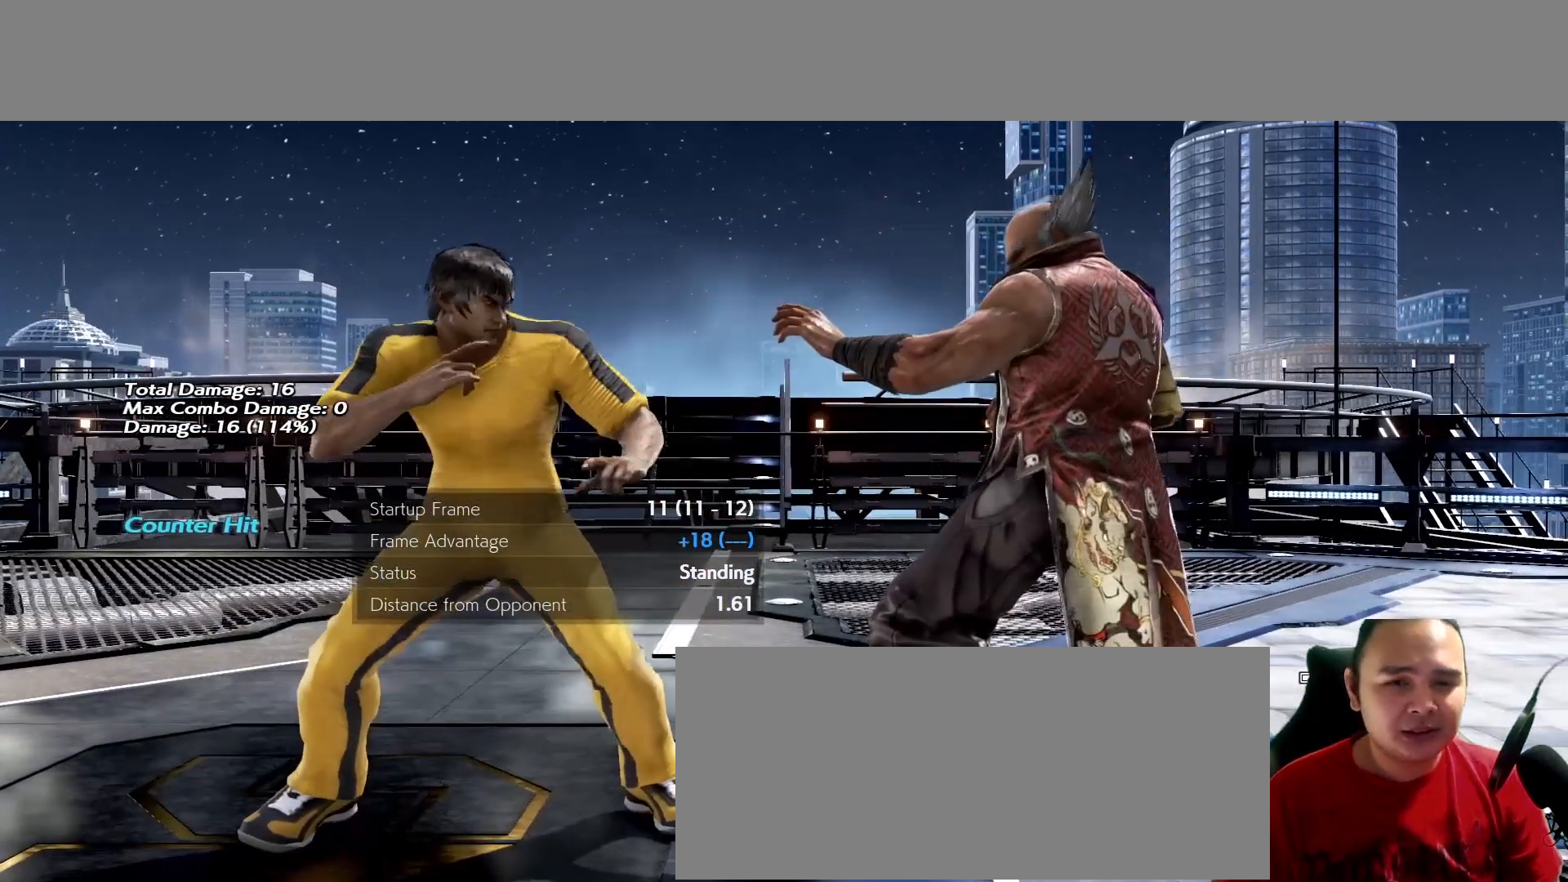
{"buttons": [], "left_stick": "center", "events": []}
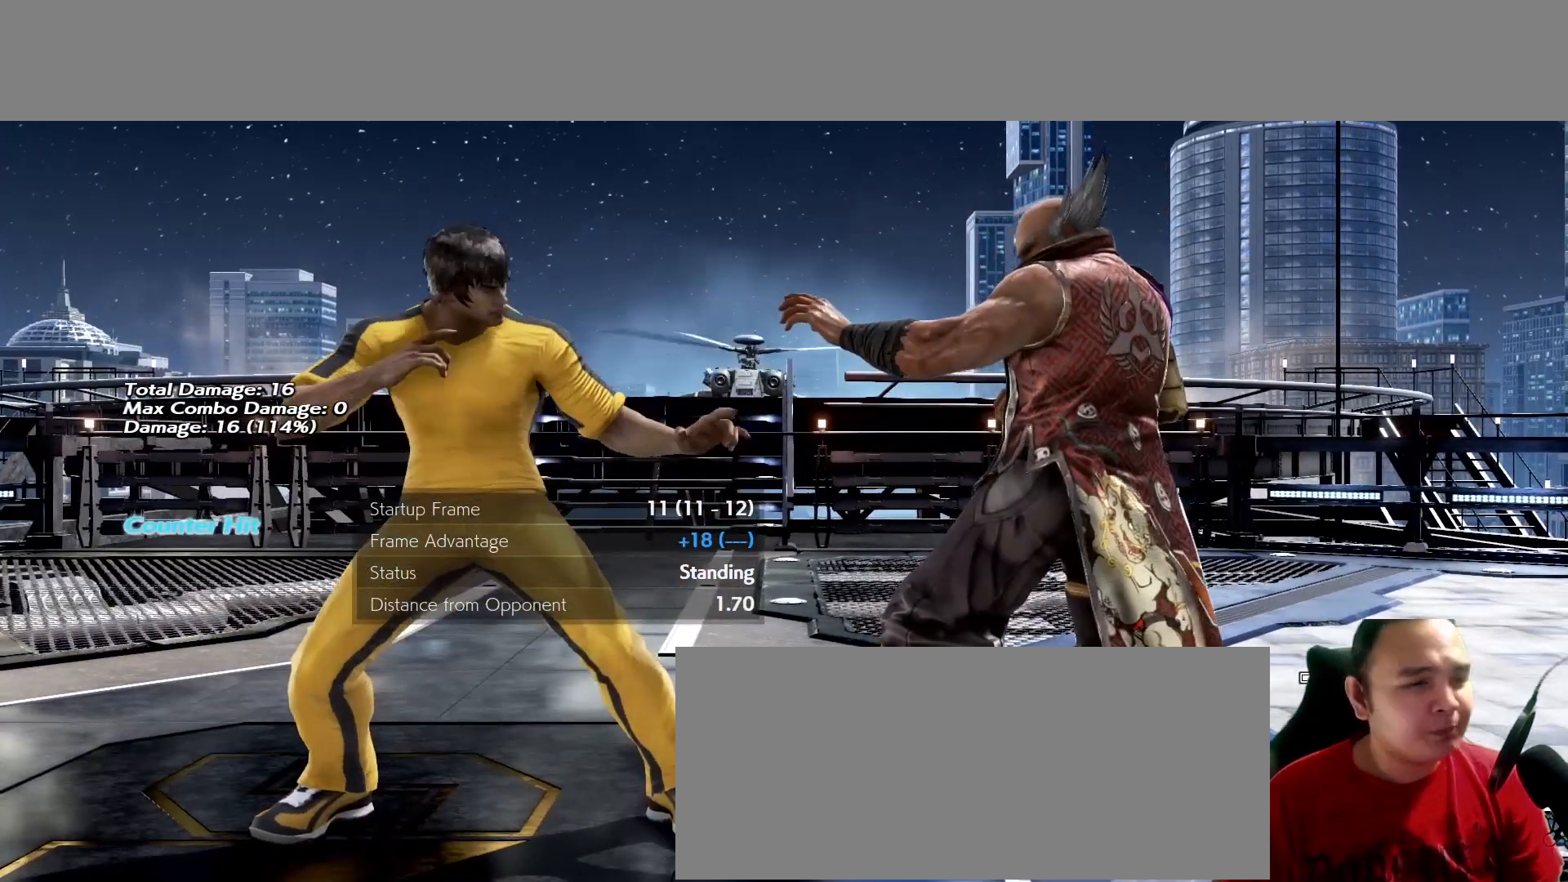
{"buttons": [], "left_stick": "center", "events": []}